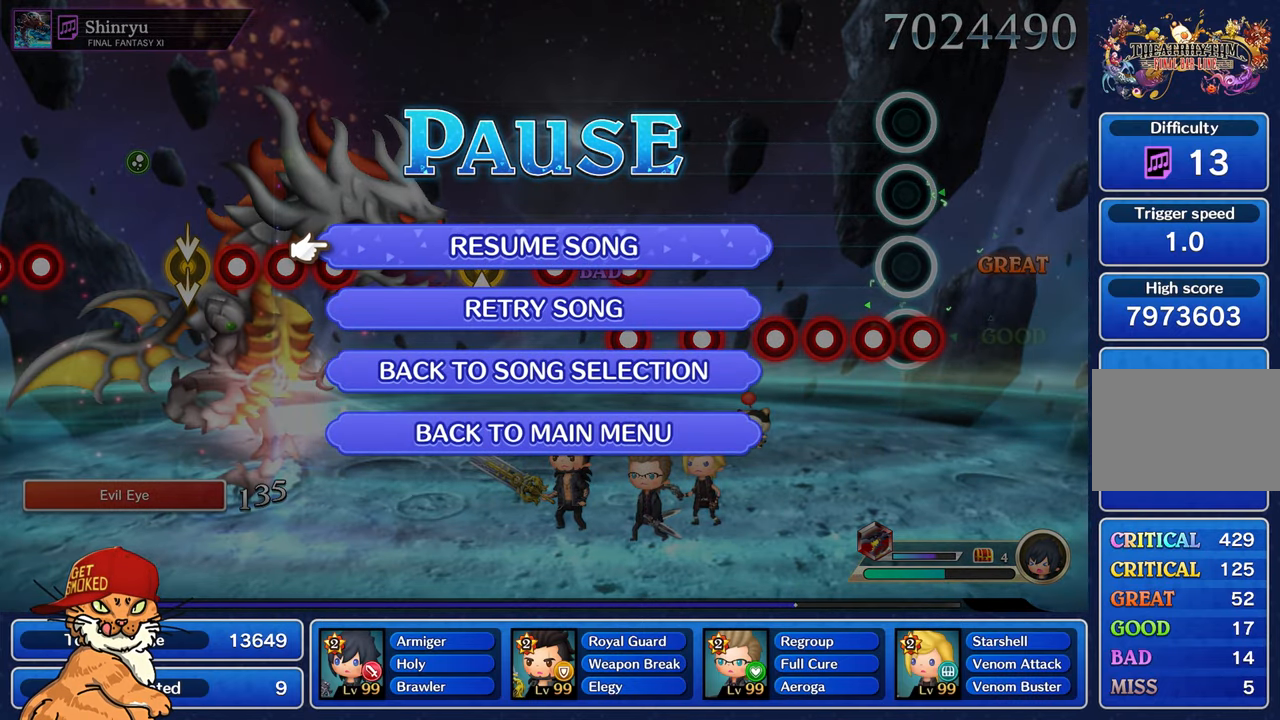
Gameplay with a controller (PlayStation layout); each line is a JSON object with the inputs held at the frame after it. "events" lists button and stick changes between this image and that frame as [ms after this image, input, new state], when the widget could be followed in between. Not read: L3 R2 R3.
{"buttons": [], "left_stick": "center", "right_stick": "center", "events": []}
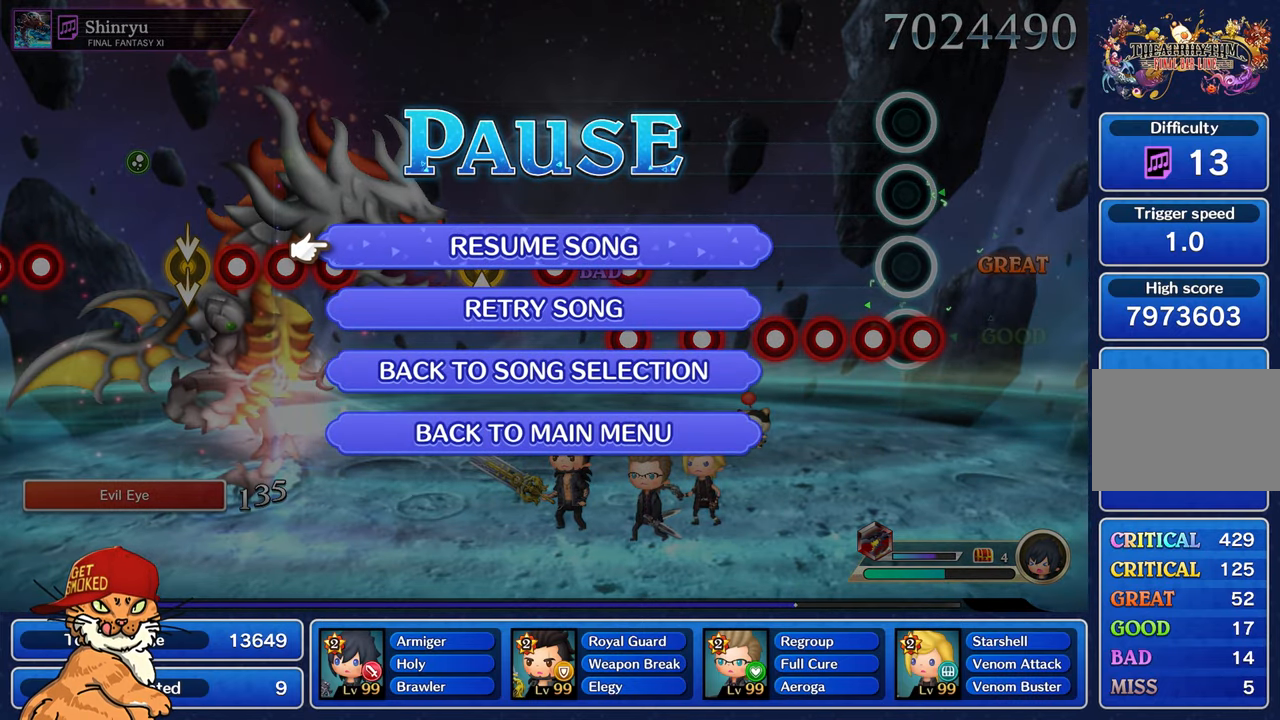
{"buttons": [], "left_stick": "center", "right_stick": "center", "events": []}
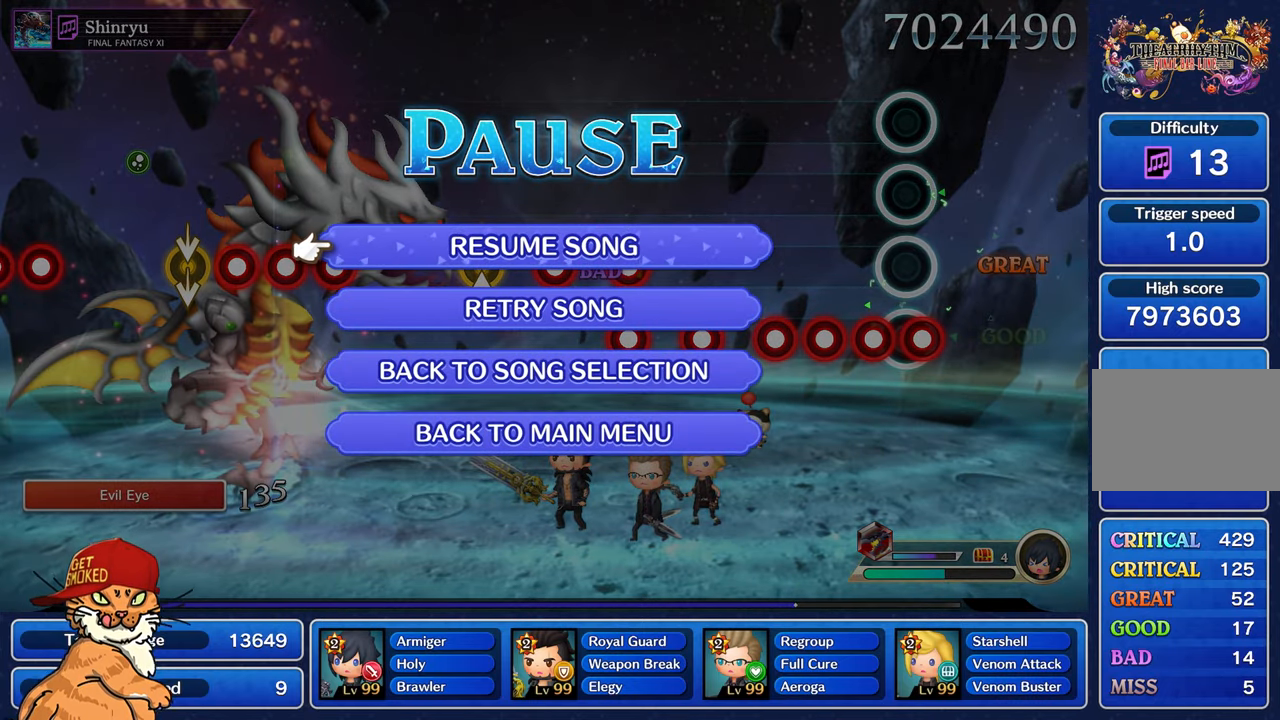
{"buttons": ["CROSS"], "left_stick": "center", "right_stick": "center", "events": [[467, "CROSS", "down"]]}
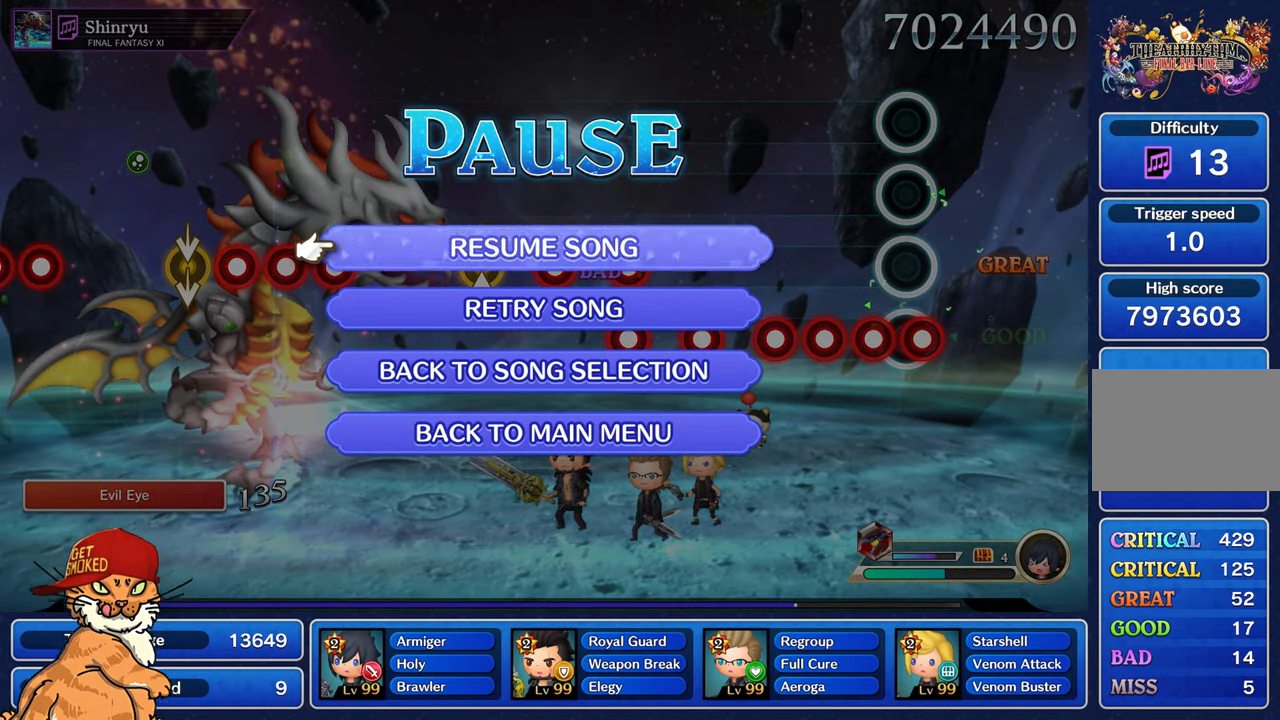
{"buttons": [], "left_stick": "center", "right_stick": "center", "events": [[66, "CROSS", "up"], [133, "CROSS", "down"], [216, "CROSS", "up"]]}
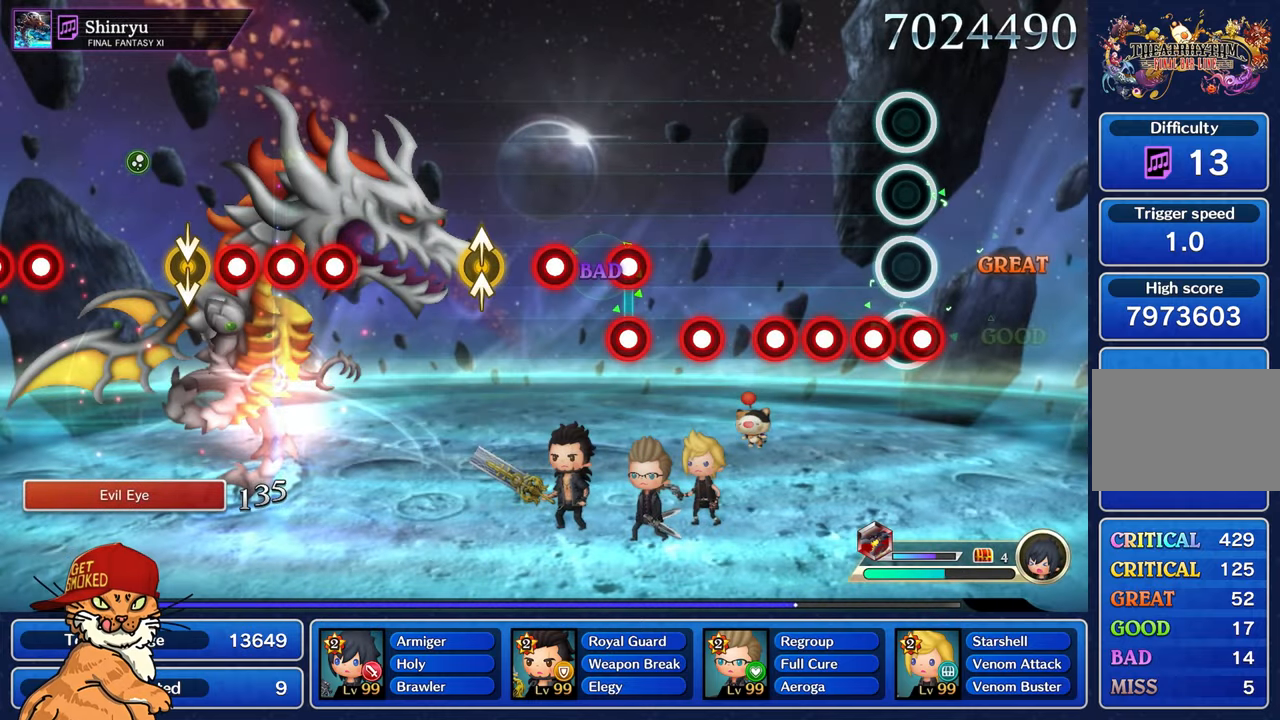
{"buttons": [], "left_stick": "center", "right_stick": "center", "events": []}
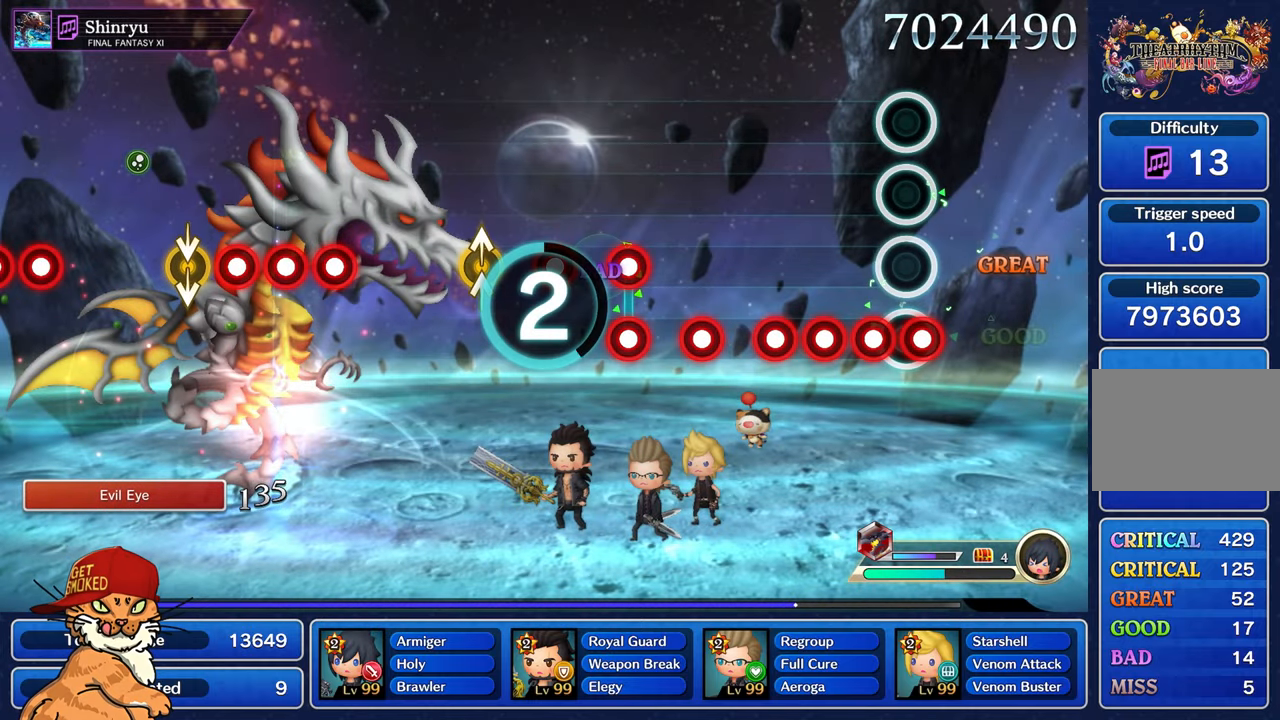
{"buttons": [], "left_stick": "center", "right_stick": "center", "events": []}
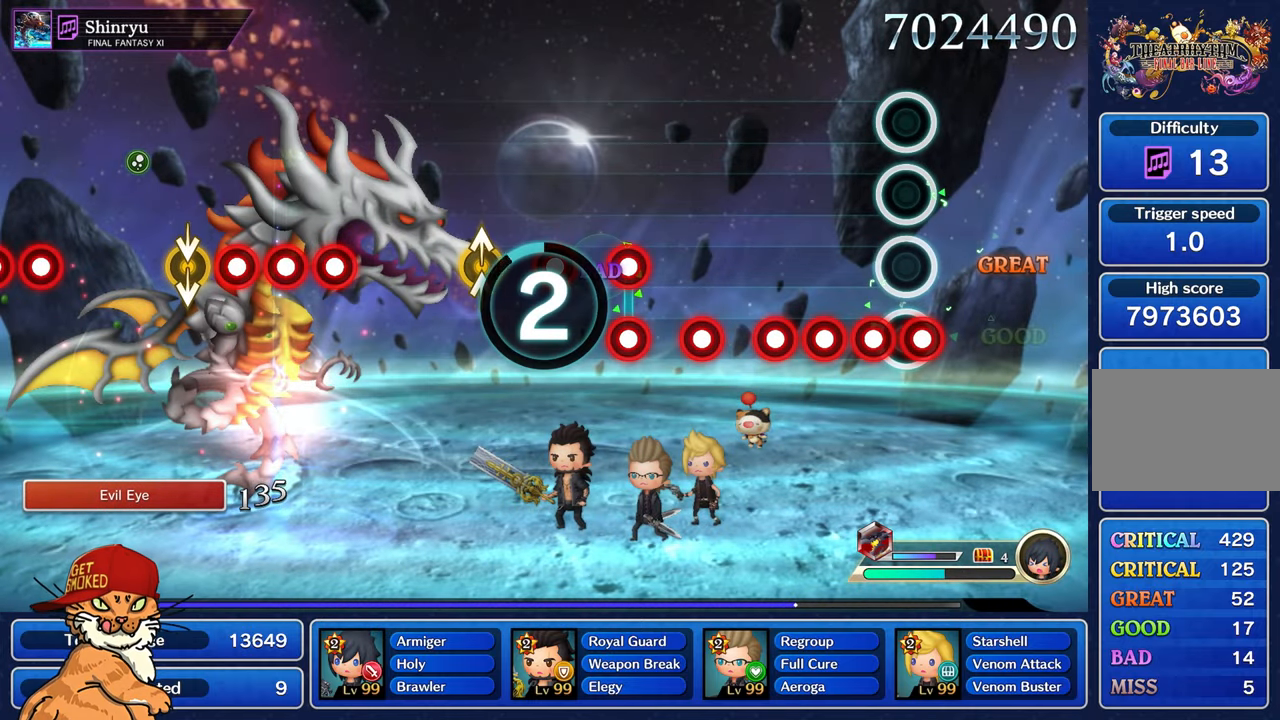
{"buttons": [], "left_stick": "center", "right_stick": "center", "events": []}
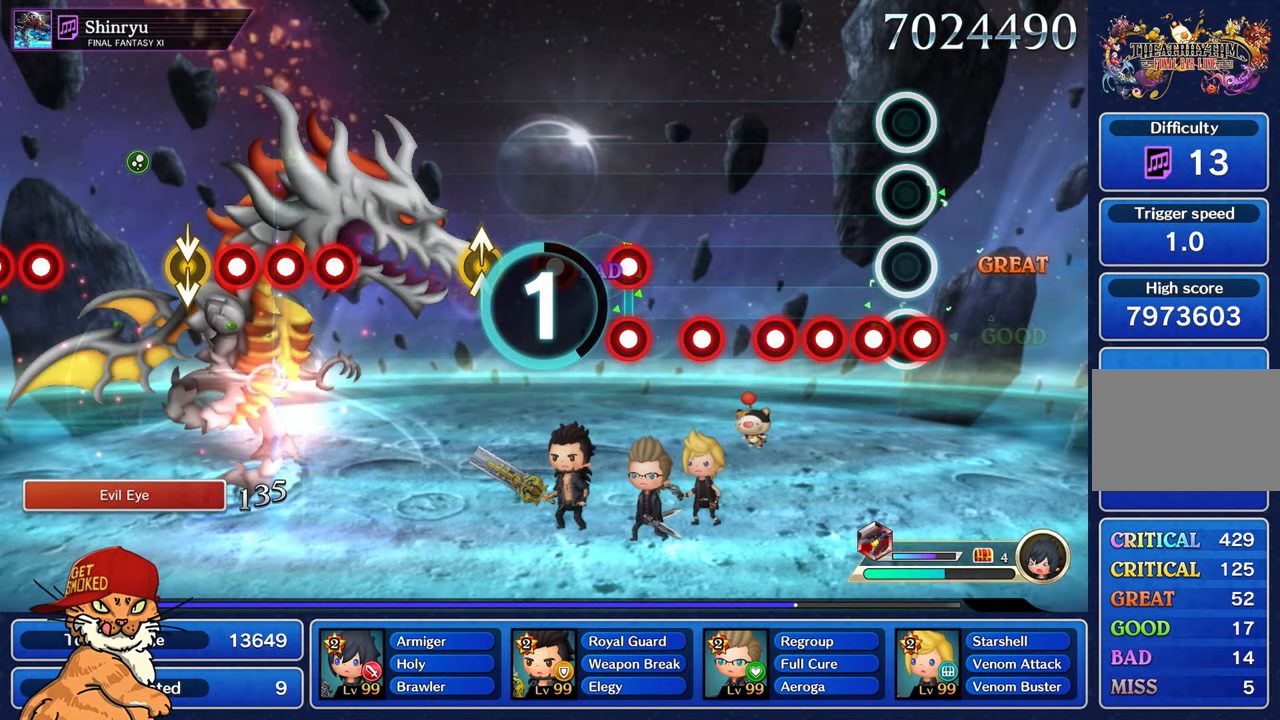
{"buttons": [], "left_stick": "center", "right_stick": "center", "events": []}
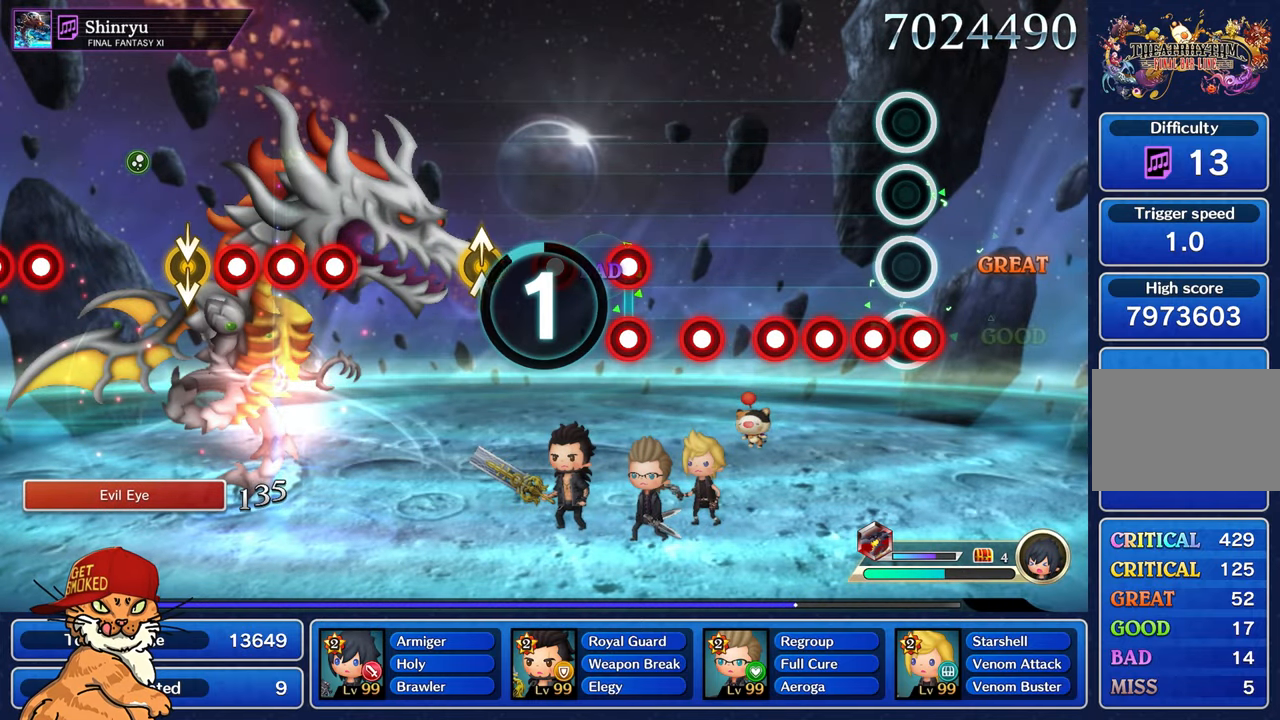
{"buttons": ["L1", "R1"], "left_stick": "center", "right_stick": "center", "events": [[100, "R1", "down"], [200, "R1", "up"], [233, "L1", "down"], [300, "R1", "down"], [366, "L1", "up"], [383, "R1", "up"], [450, "L1", "down"], [483, "R1", "down"]]}
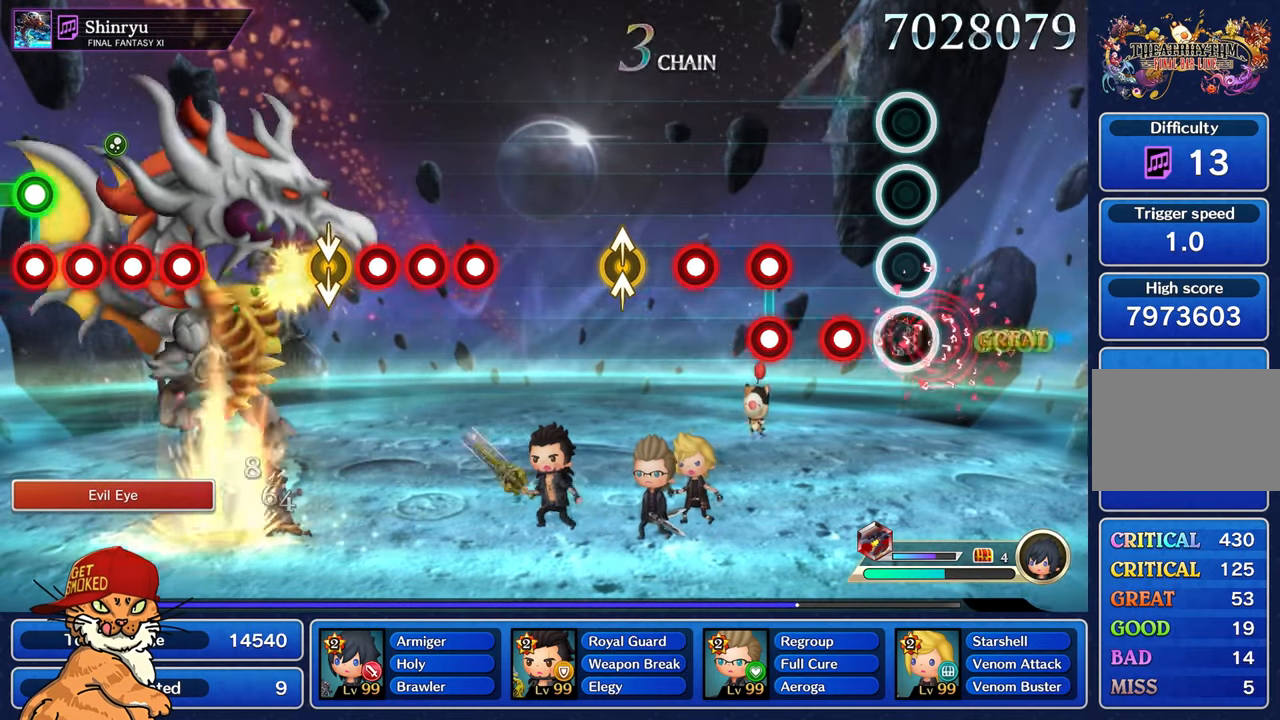
{"buttons": ["R1"], "left_stick": "center", "right_stick": "center", "events": [[66, "L1", "up"], [66, "R1", "up"], [283, "R1", "down"], [333, "L1", "down"], [383, "R1", "up"], [450, "L1", "up"], [483, "R1", "down"]]}
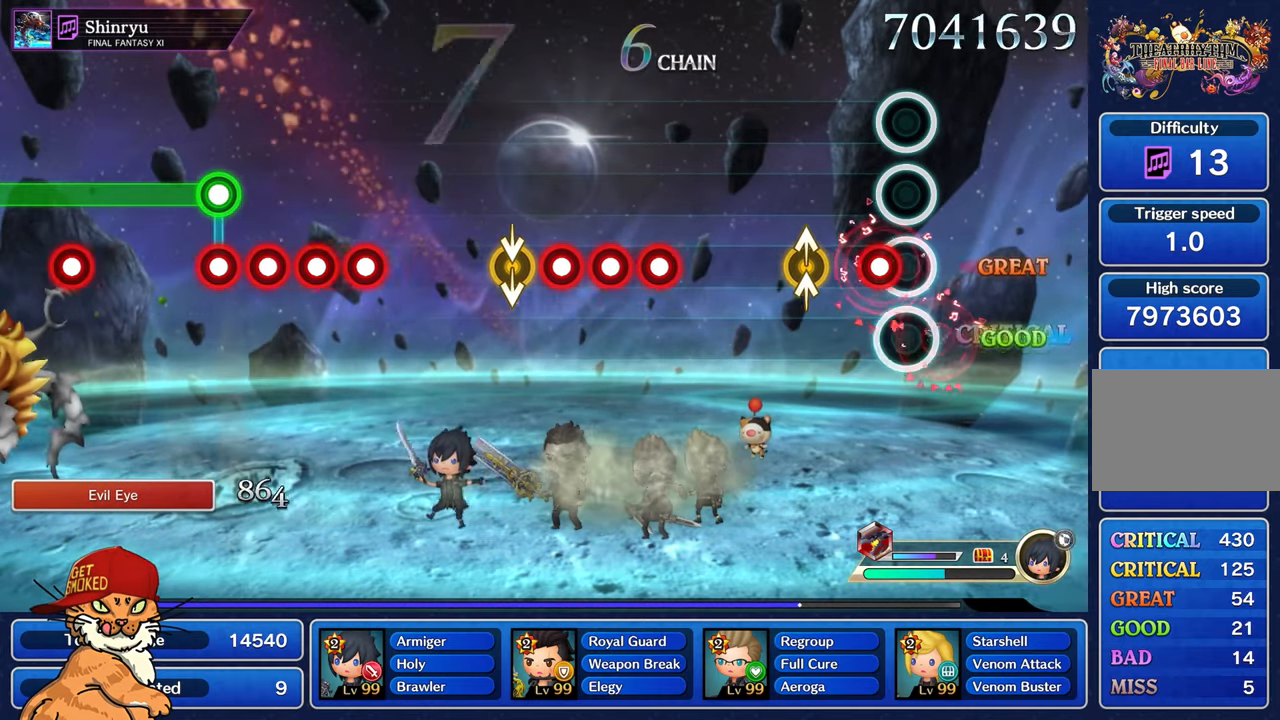
{"buttons": [], "left_stick": "center", "right_stick": "center", "events": [[50, "R1", "up"], [266, "left_stick", "up-left"], [266, "right_stick", "up"], [400, "left_stick", "center"], [400, "right_stick", "center"]]}
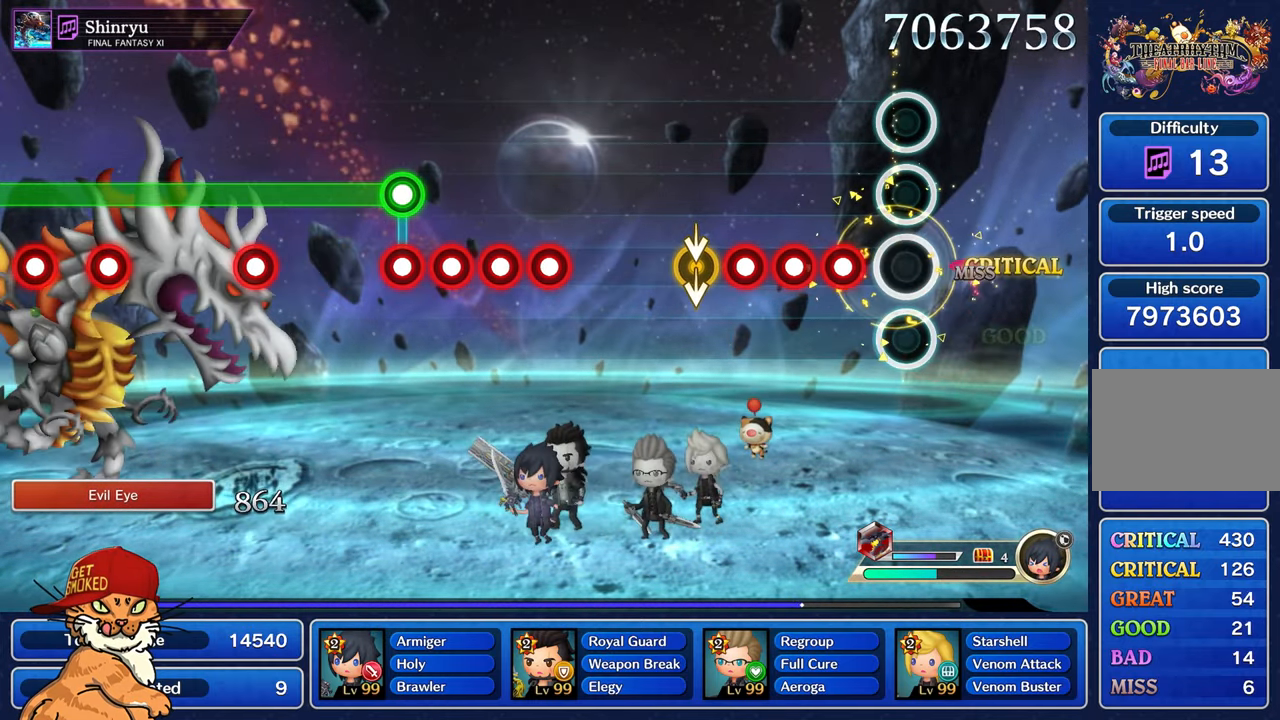
{"buttons": ["R1"], "left_stick": "center", "right_stick": "center", "events": [[166, "R1", "down"], [250, "R1", "up"], [333, "R1", "down"], [400, "R1", "up"], [466, "R1", "down"]]}
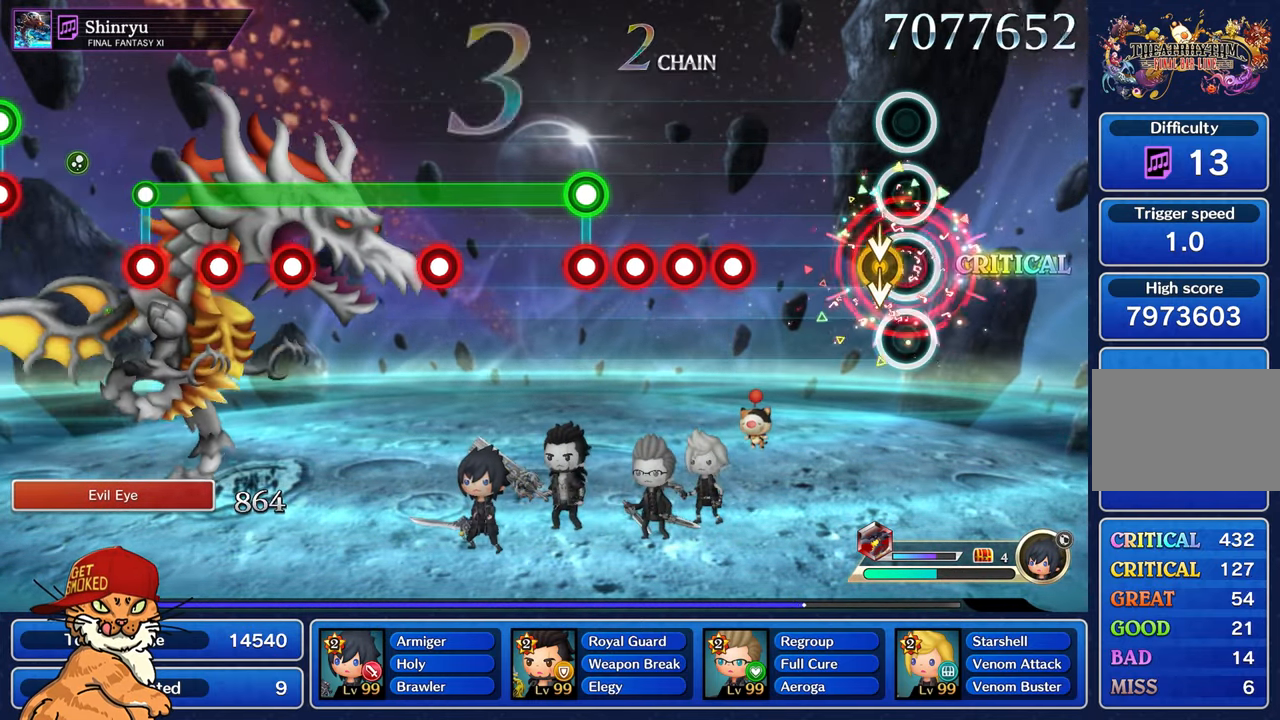
{"buttons": ["R1"], "left_stick": "center", "right_stick": "center", "events": [[50, "R1", "up"], [433, "R1", "down"]]}
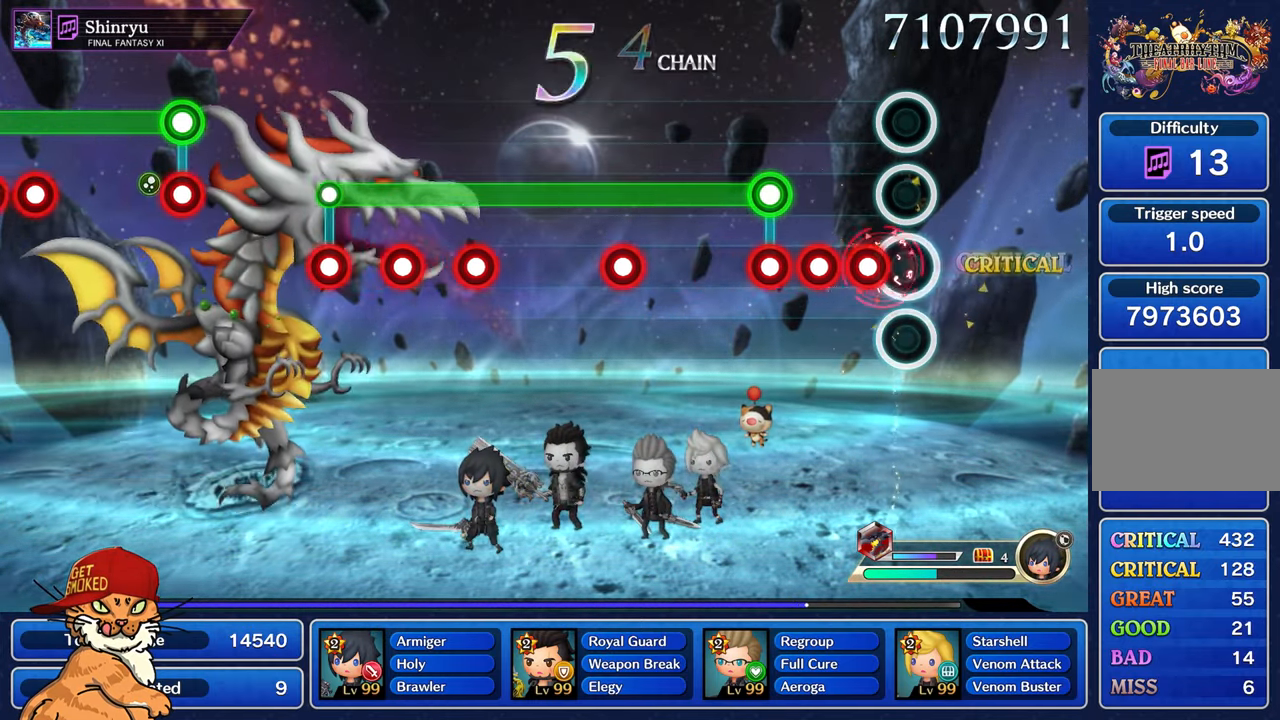
{"buttons": ["L1"], "left_stick": "center", "right_stick": "center", "events": [[16, "R1", "up"], [100, "R1", "down"], [150, "R1", "up"], [250, "R1", "down"], [300, "R1", "up"], [383, "L1", "down"], [383, "R1", "down"], [467, "R1", "up"]]}
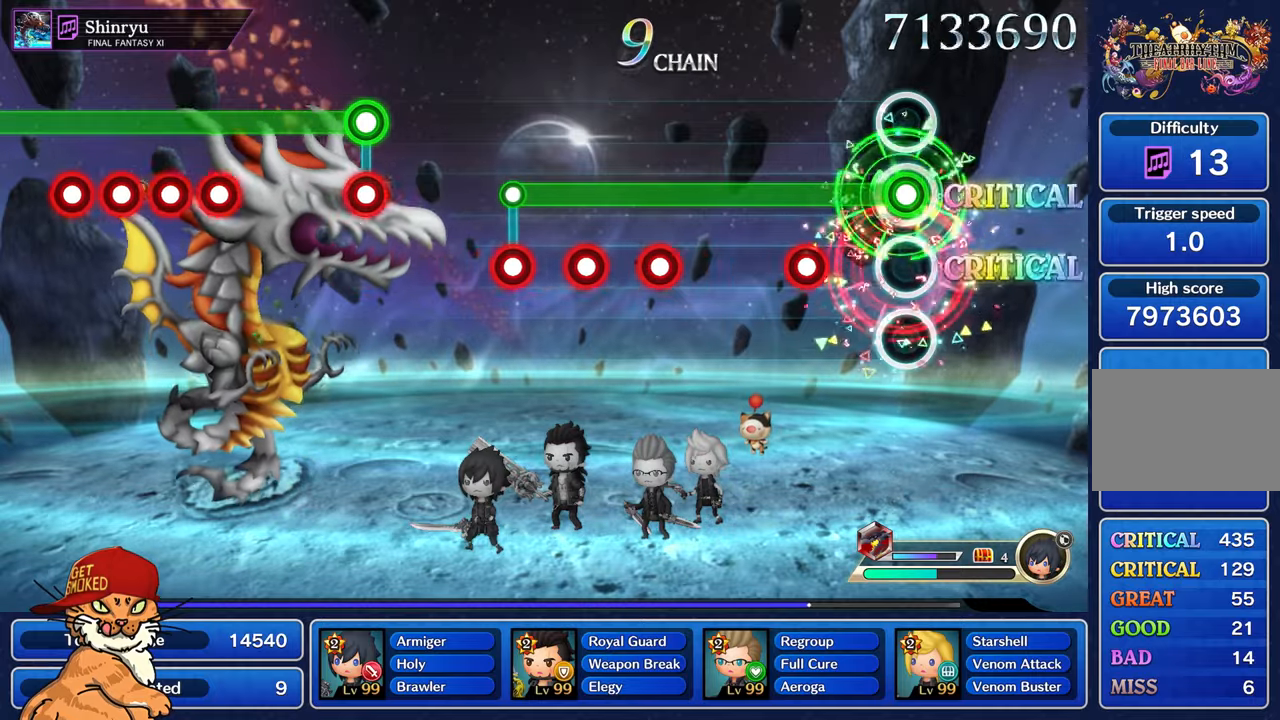
{"buttons": ["L1"], "left_stick": "center", "right_stick": "center", "events": [[267, "R1", "down"], [350, "R1", "up"]]}
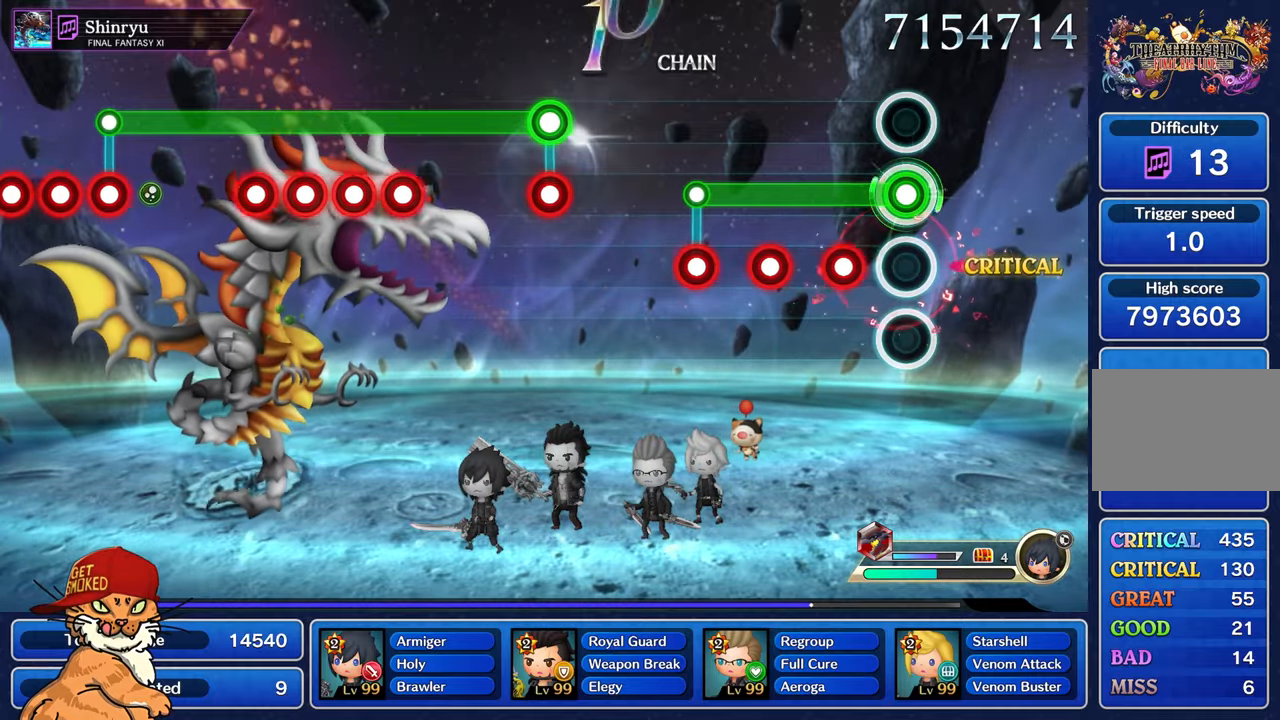
{"buttons": ["L1"], "left_stick": "center", "right_stick": "center", "events": [[167, "R1", "down"], [233, "R1", "up"], [350, "R1", "down"], [417, "R1", "up"]]}
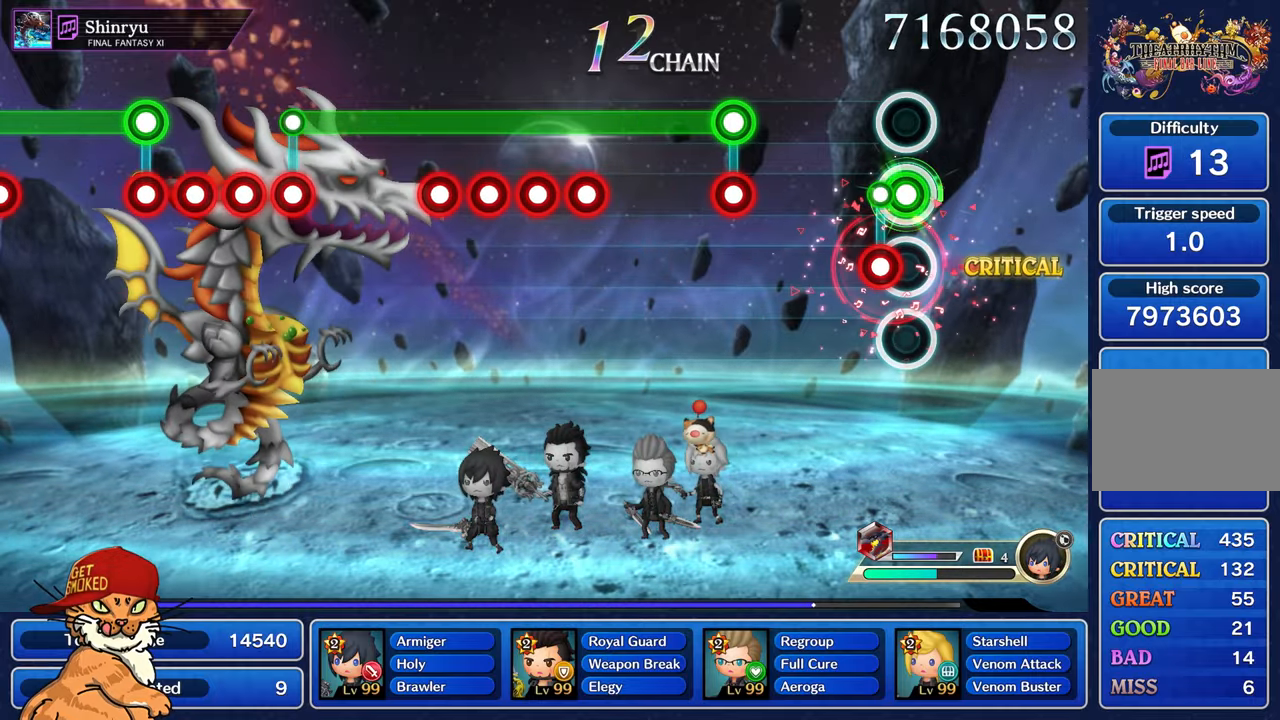
{"buttons": ["L1", "R1"], "left_stick": "center", "right_stick": "center", "events": [[83, "R1", "down"], [117, "L1", "up"], [133, "R1", "up"], [467, "L1", "down"], [483, "R1", "down"]]}
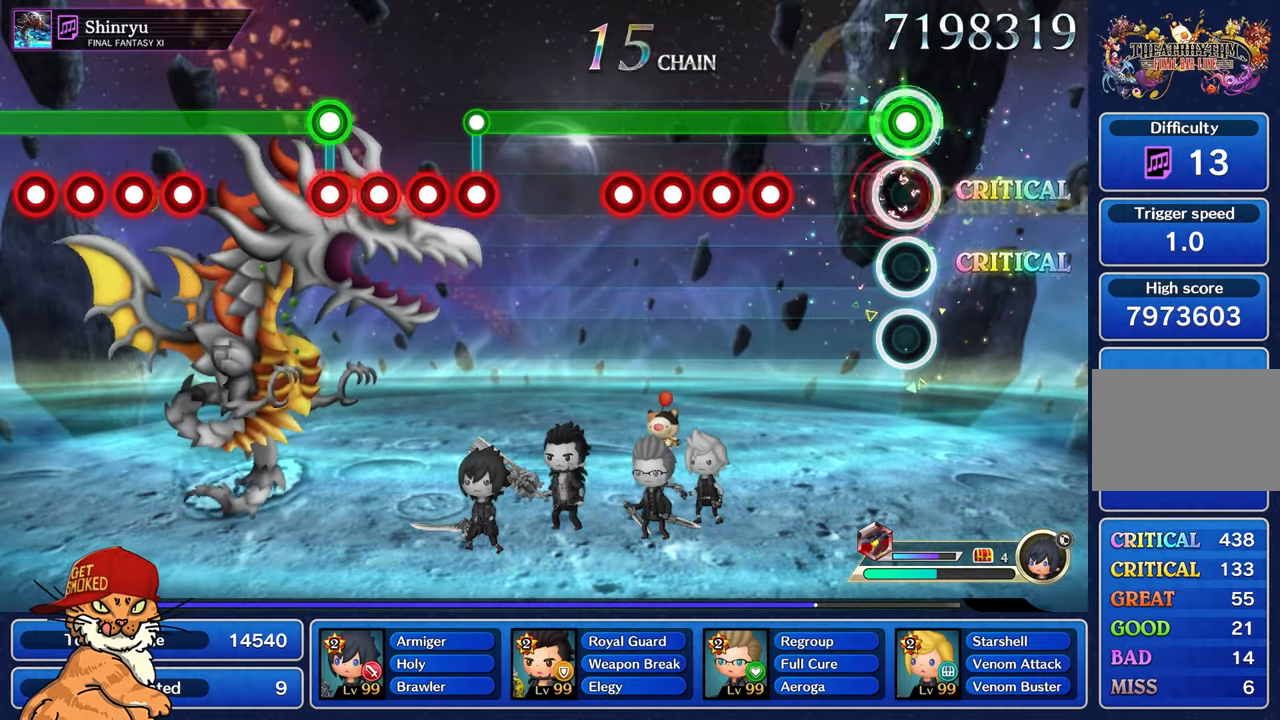
{"buttons": ["L1"], "left_stick": "center", "right_stick": "center", "events": [[67, "R1", "up"], [367, "R1", "down"], [450, "R1", "up"]]}
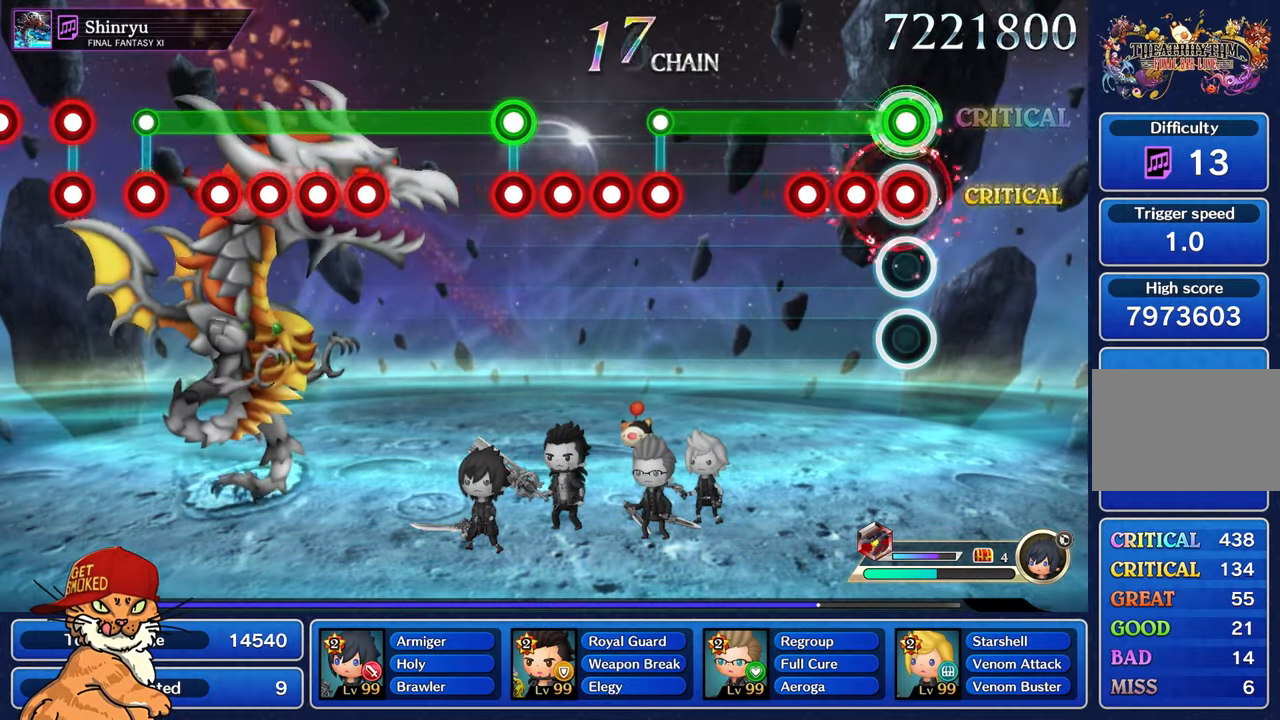
{"buttons": ["L1"], "left_stick": "center", "right_stick": "center", "events": [[17, "R1", "down"], [100, "R1", "up"], [167, "R1", "down"], [233, "R1", "up"], [317, "R1", "down"], [367, "R1", "up"]]}
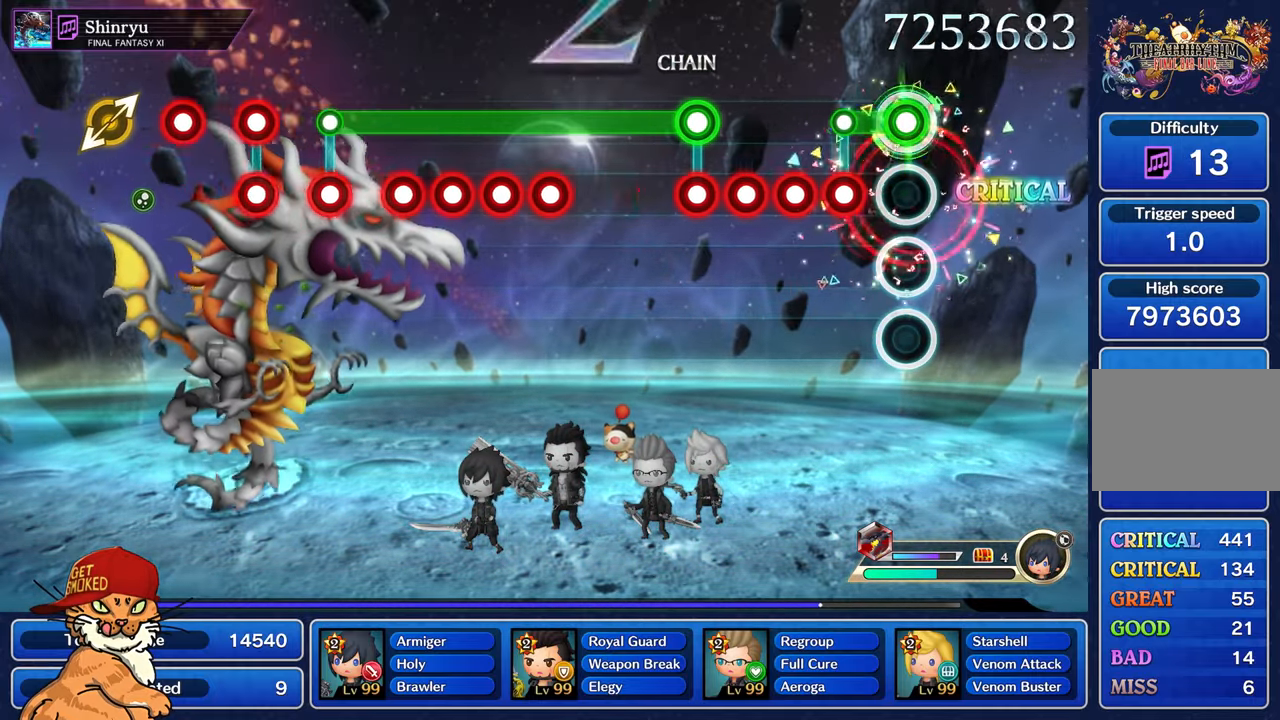
{"buttons": ["R1"], "left_stick": "center", "right_stick": "center", "events": [[167, "L1", "up"], [183, "R1", "down"], [267, "R1", "up"], [333, "R1", "down"], [383, "R1", "up"], [467, "R1", "down"]]}
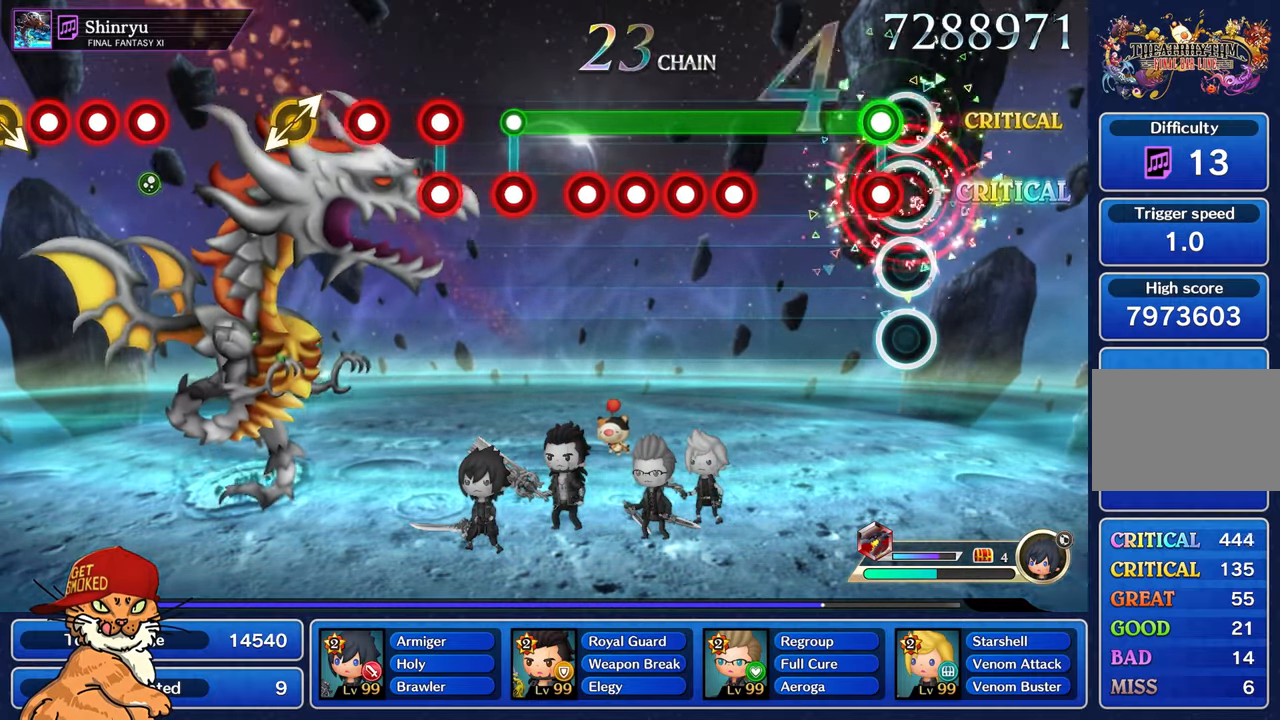
{"buttons": ["L1", "R1"], "left_stick": "center", "right_stick": "center", "events": [[33, "R1", "up"], [100, "L1", "down"], [100, "R1", "down"], [200, "R1", "up"], [483, "R1", "down"]]}
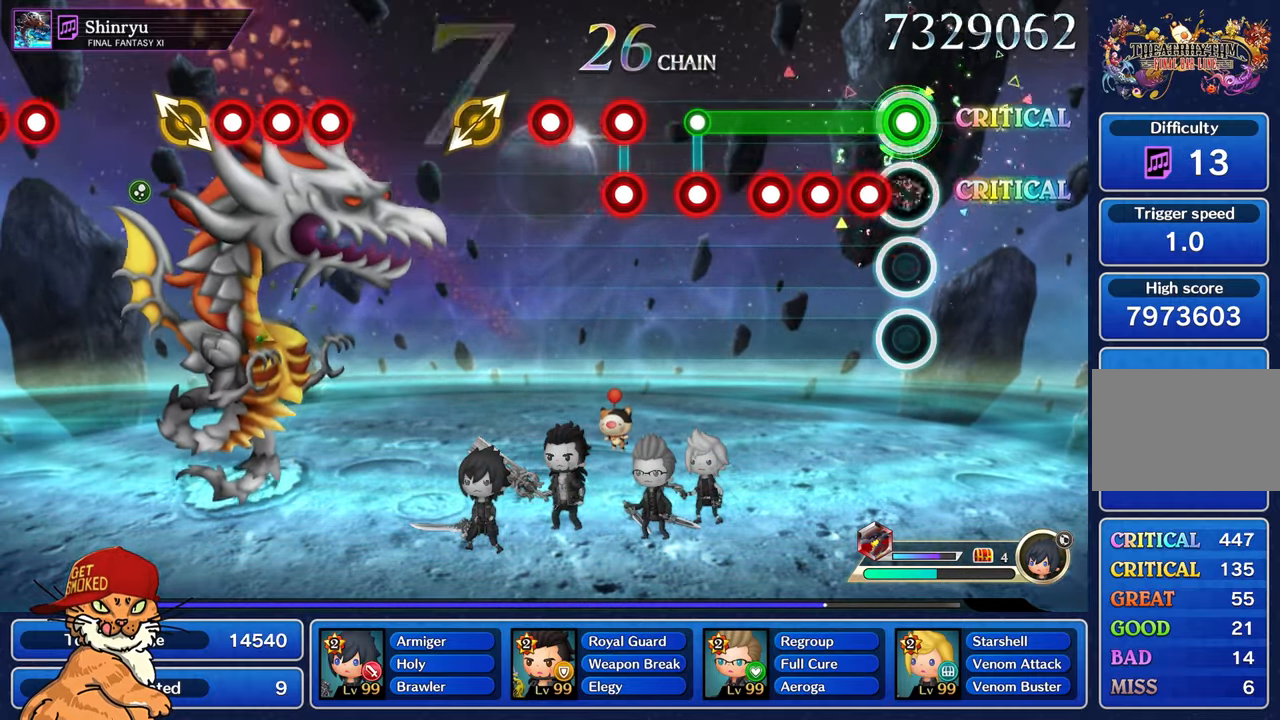
{"buttons": ["L1"], "left_stick": "center", "right_stick": "center", "events": [[67, "R1", "up"], [133, "R1", "down"], [217, "R1", "up"], [283, "R1", "down"], [367, "R1", "up"], [400, "R1", "down"], [483, "R1", "up"]]}
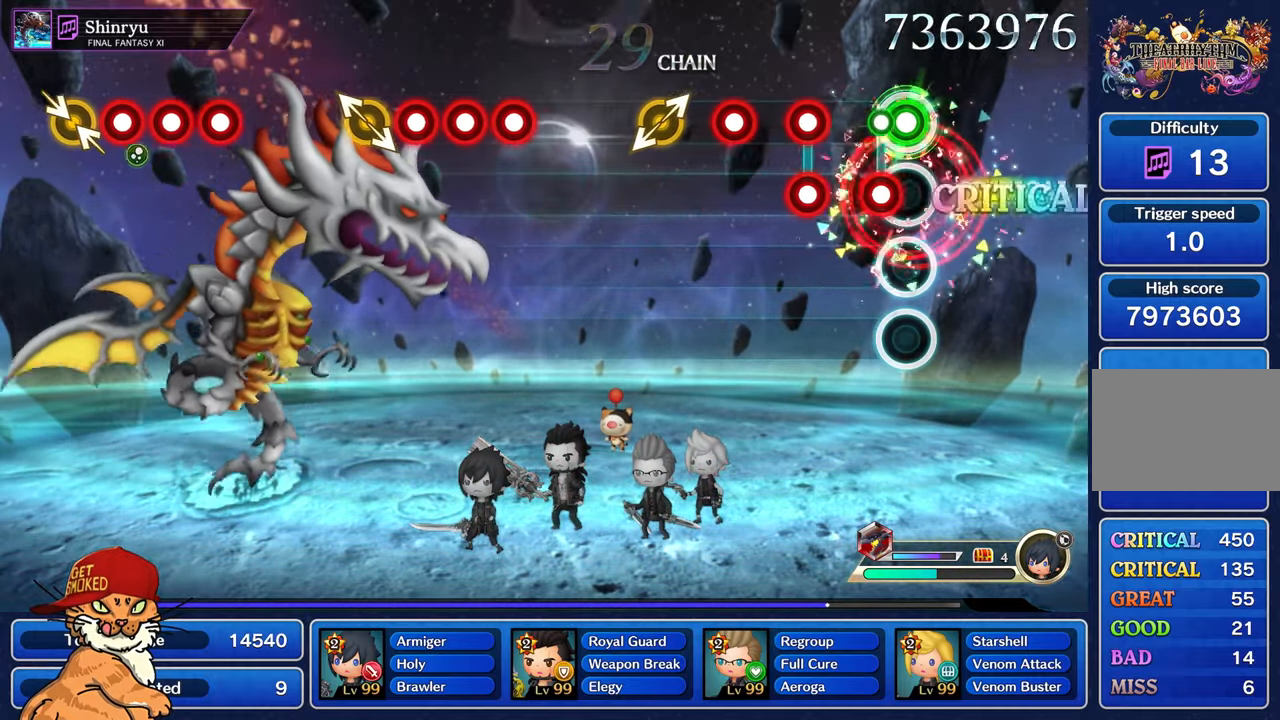
{"buttons": ["R1"], "left_stick": "center", "right_stick": "center", "events": [[133, "L1", "up"], [133, "R1", "down"], [183, "R1", "up"], [300, "R1", "down"], [350, "L1", "down"], [383, "R1", "up"], [483, "L1", "up"], [483, "R1", "down"]]}
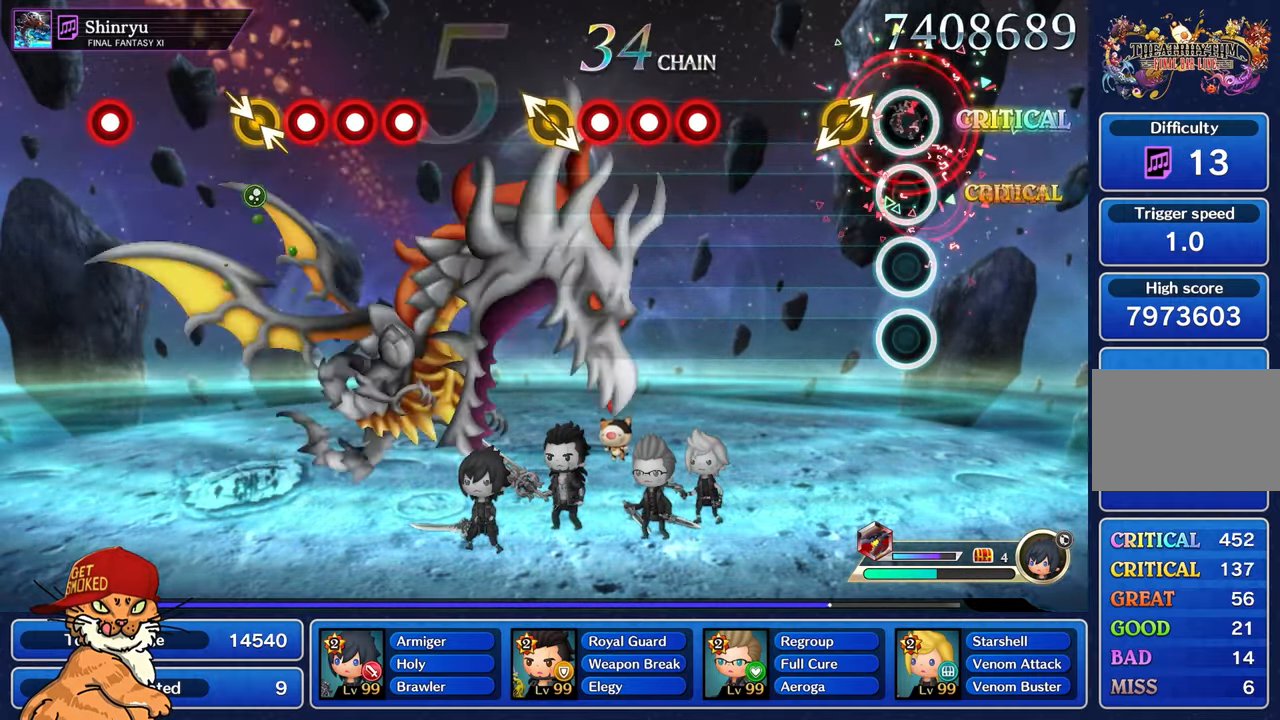
{"buttons": [], "left_stick": "center", "right_stick": "center", "events": [[67, "R1", "up"], [184, "right_stick", "right"], [350, "right_stick", "center"]]}
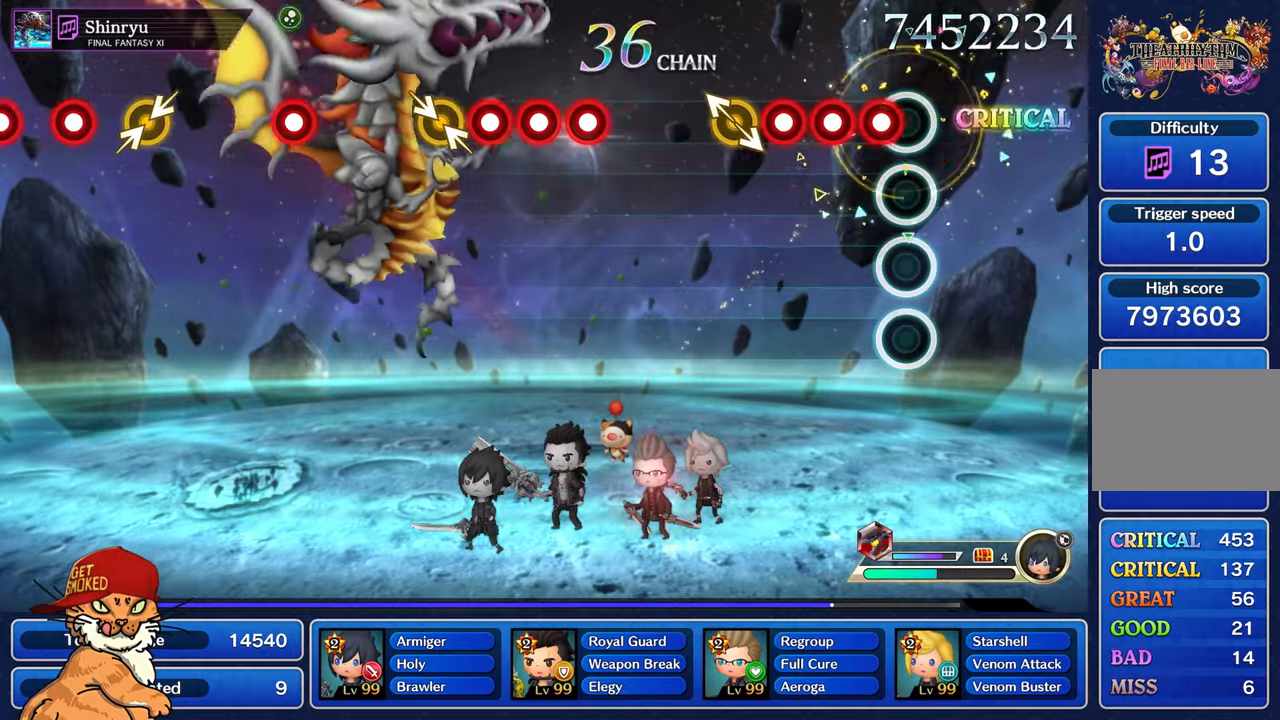
{"buttons": [], "left_stick": "left", "right_stick": "center", "events": [[84, "R1", "down"], [150, "R1", "up"], [217, "R1", "down"], [284, "R1", "up"], [350, "R1", "down"], [434, "R1", "up"], [484, "left_stick", "left"]]}
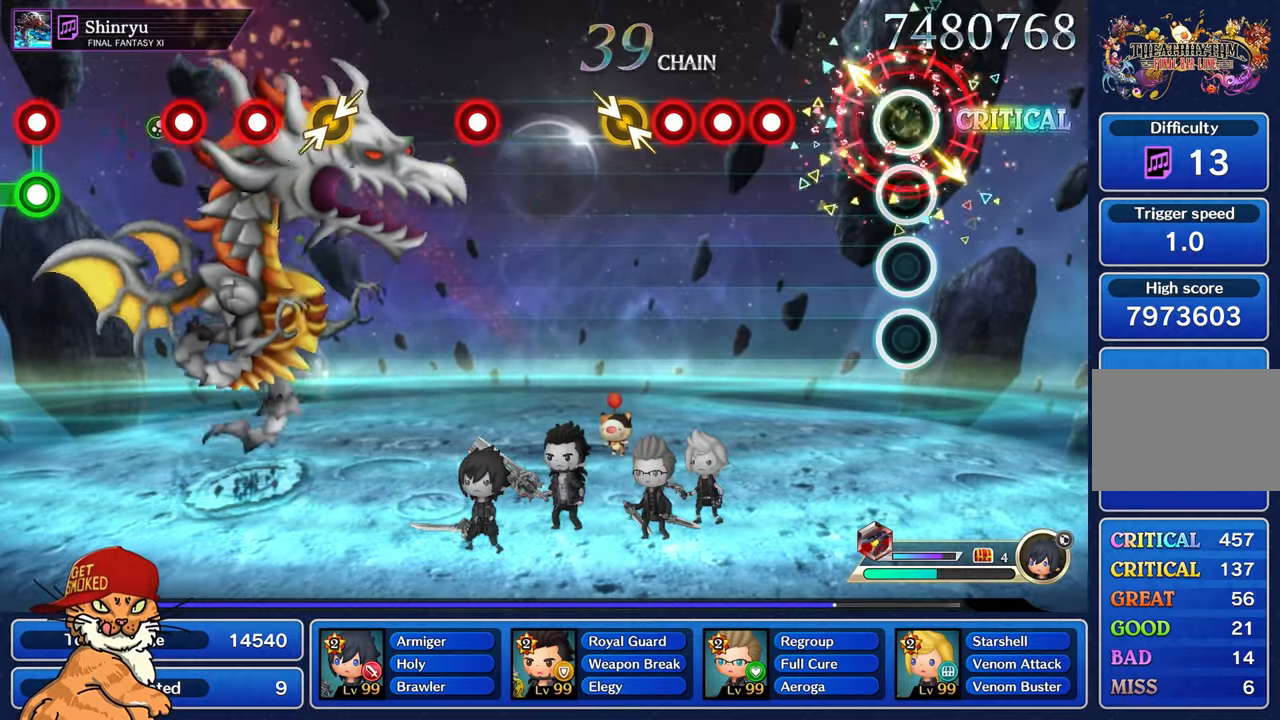
{"buttons": [], "left_stick": "center", "right_stick": "center", "events": [[134, "left_stick", "center"], [367, "R1", "down"], [450, "R1", "up"]]}
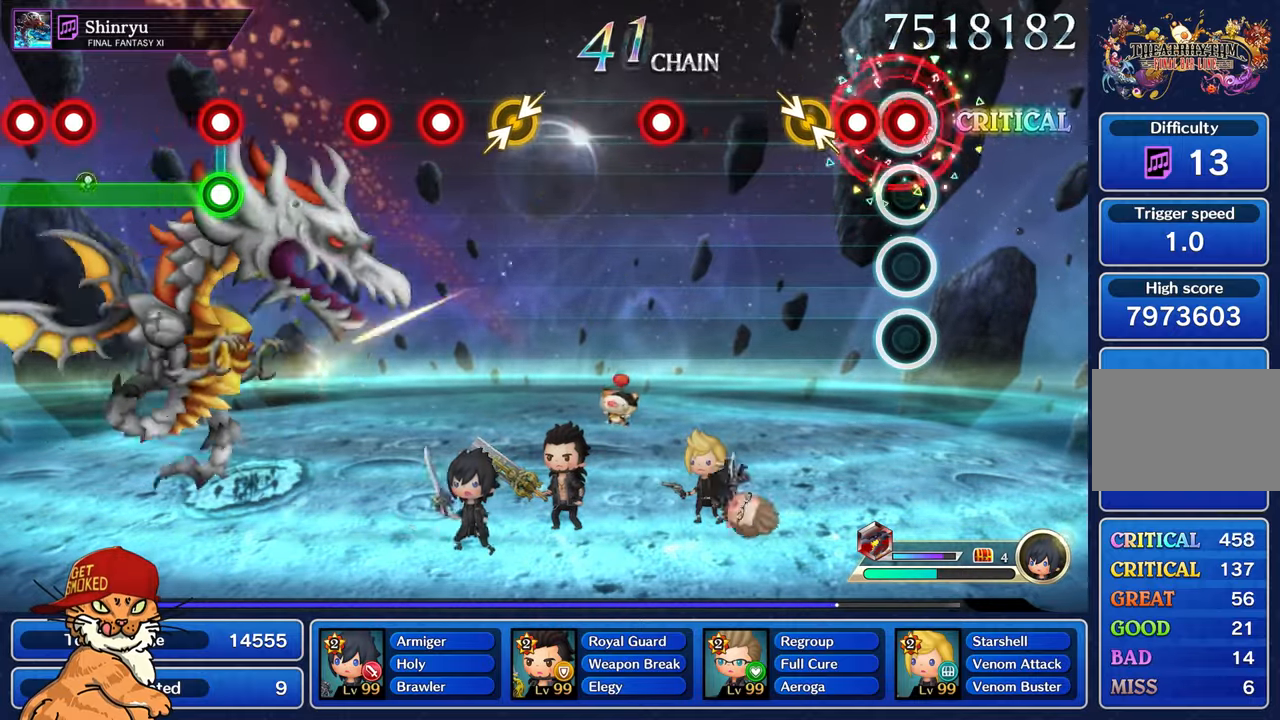
{"buttons": [], "left_stick": "center", "right_stick": "center", "events": [[17, "R1", "down"], [117, "R1", "up"], [167, "R1", "down"], [267, "left_stick", "left"], [284, "R1", "up"], [417, "left_stick", "center"]]}
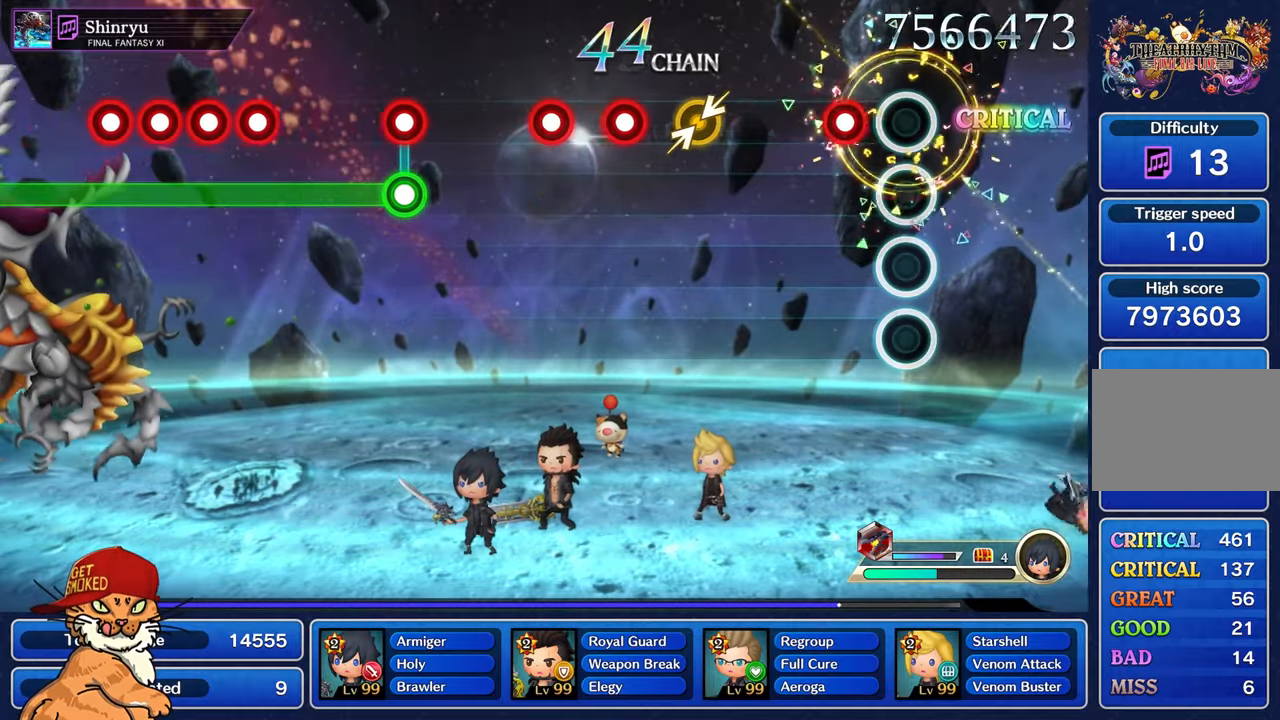
{"buttons": [], "left_stick": "center", "right_stick": "center", "events": [[167, "R1", "down"], [267, "R1", "up"]]}